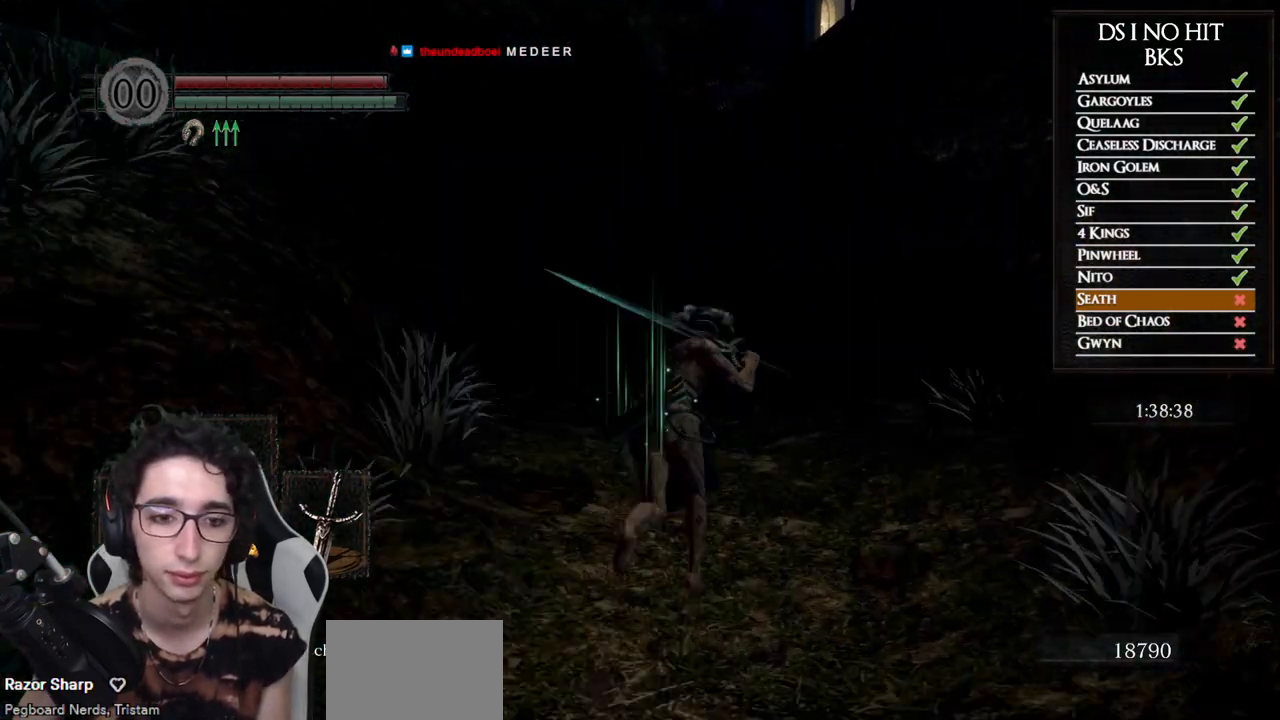
Gameplay with a controller (Xbox layout); each line is a JSON object with the inputs held at the frame after it. "button_events" lists button changes between this image and that frame as [ms after this image, input, new state], when the widget could be followed in between (sticks are given only as held states). Not read: L2 R1.
{"buttons": ["B"], "left_stick": "up", "right_stick": "center", "button_events": []}
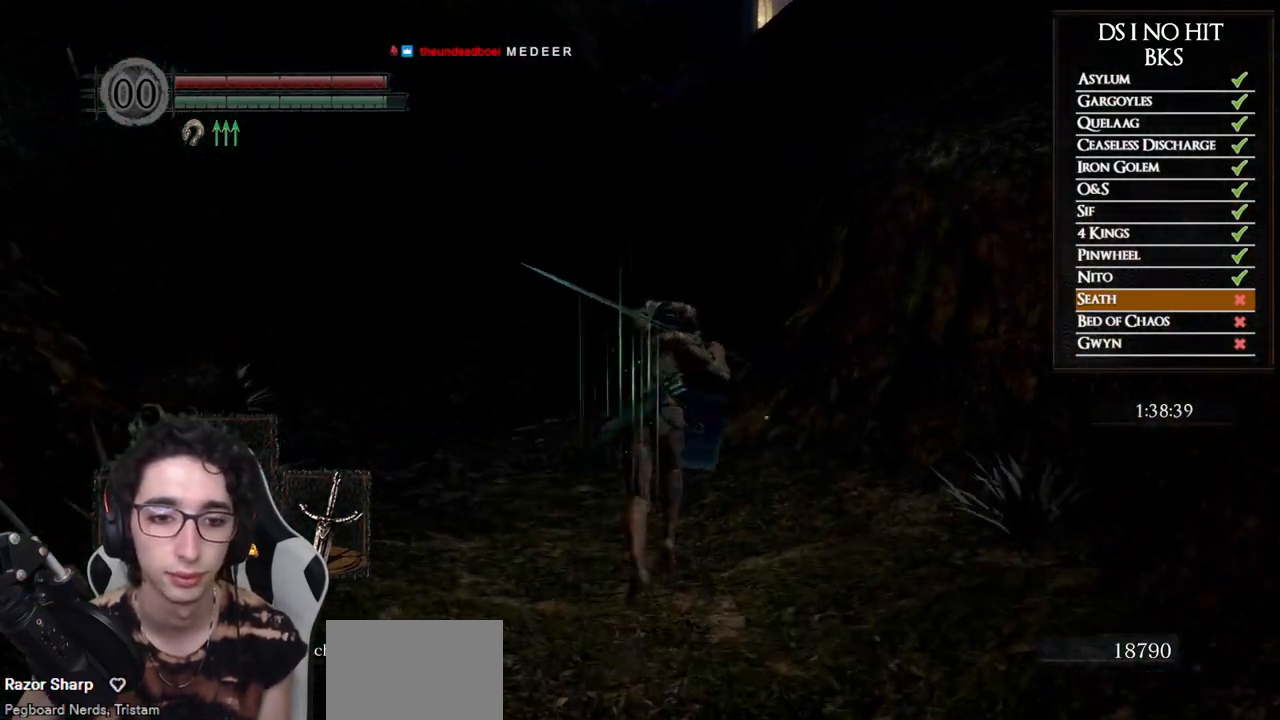
{"buttons": ["B"], "left_stick": "up", "right_stick": "center", "button_events": []}
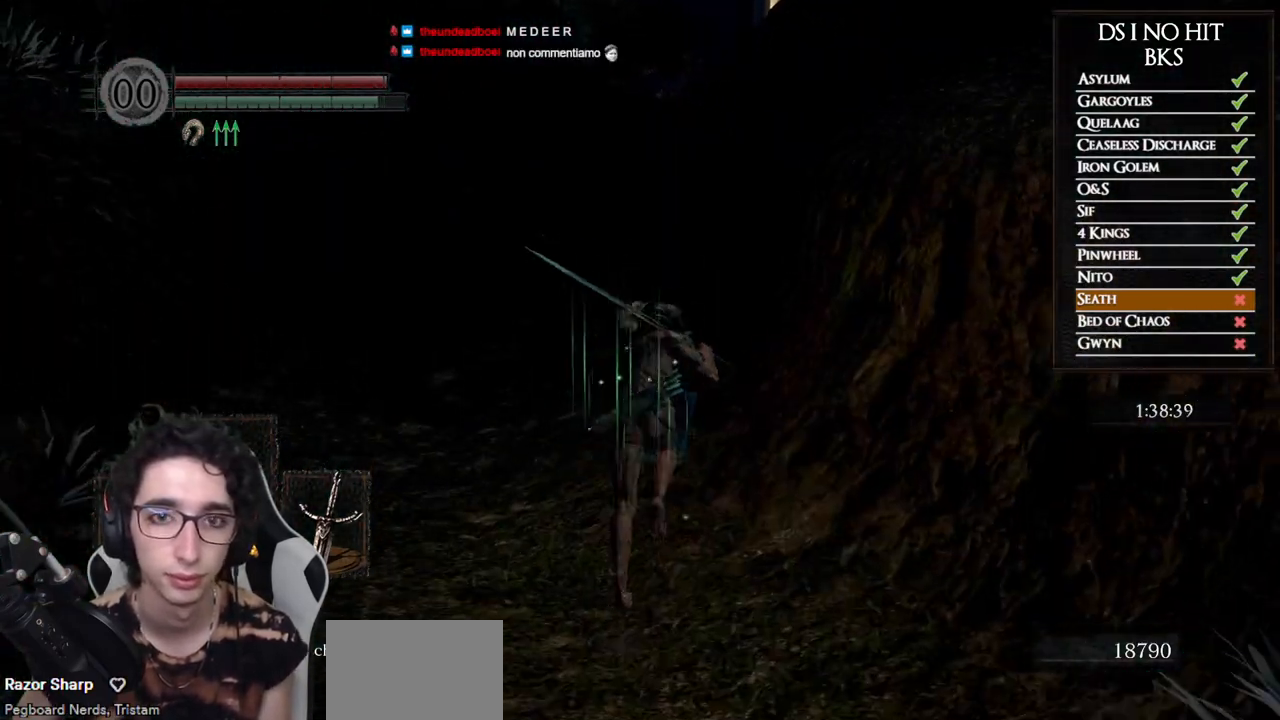
{"buttons": ["B"], "left_stick": "up", "right_stick": "center", "button_events": []}
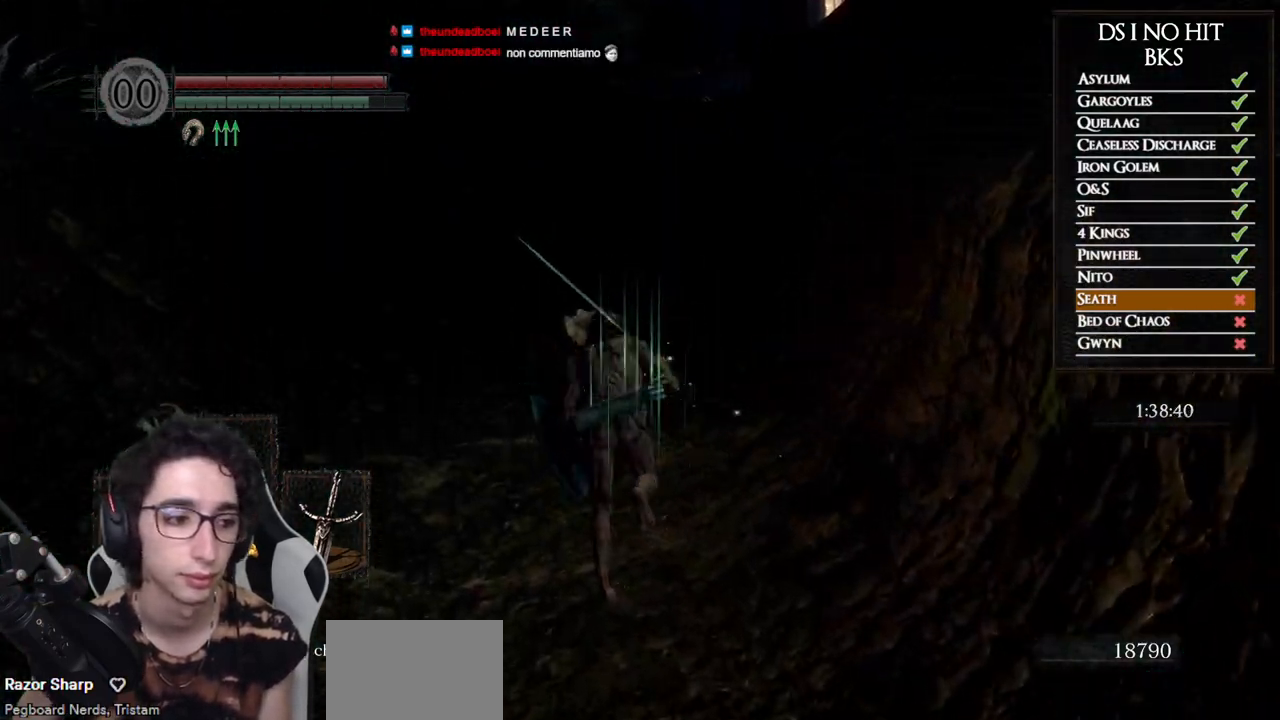
{"buttons": ["B"], "left_stick": "up", "right_stick": "center", "button_events": []}
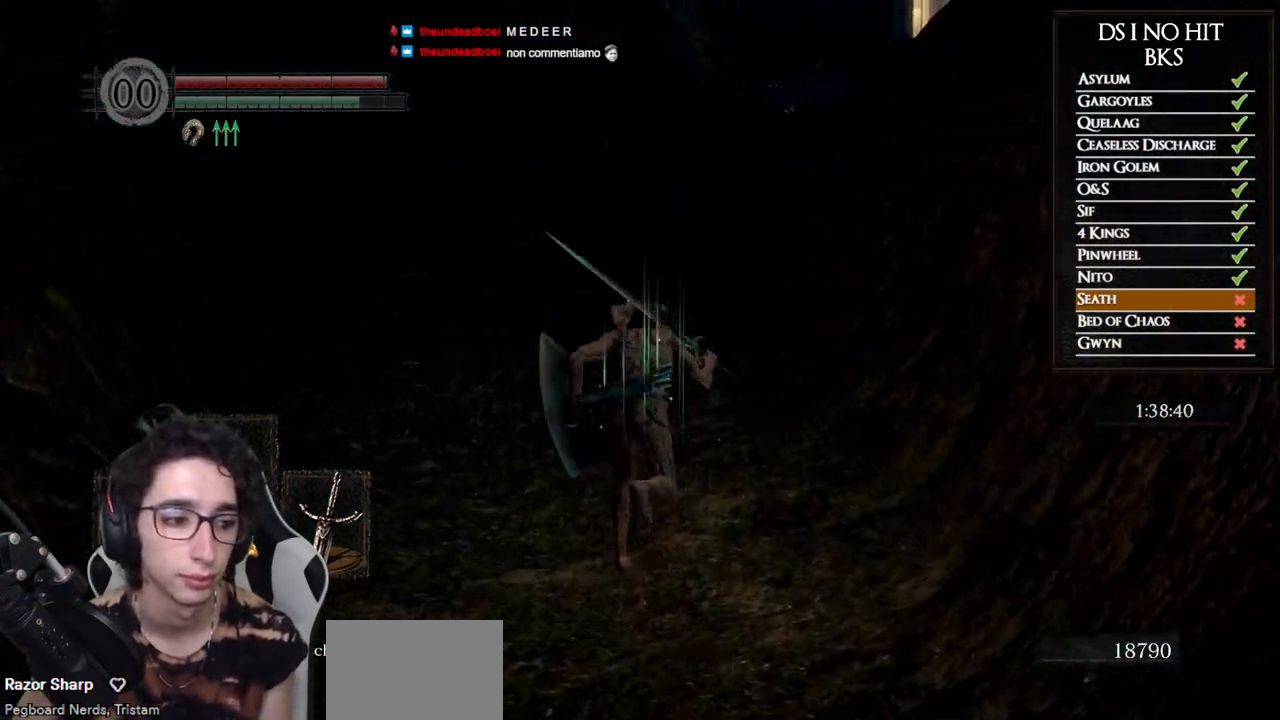
{"buttons": ["B"], "left_stick": "up", "right_stick": "center", "button_events": []}
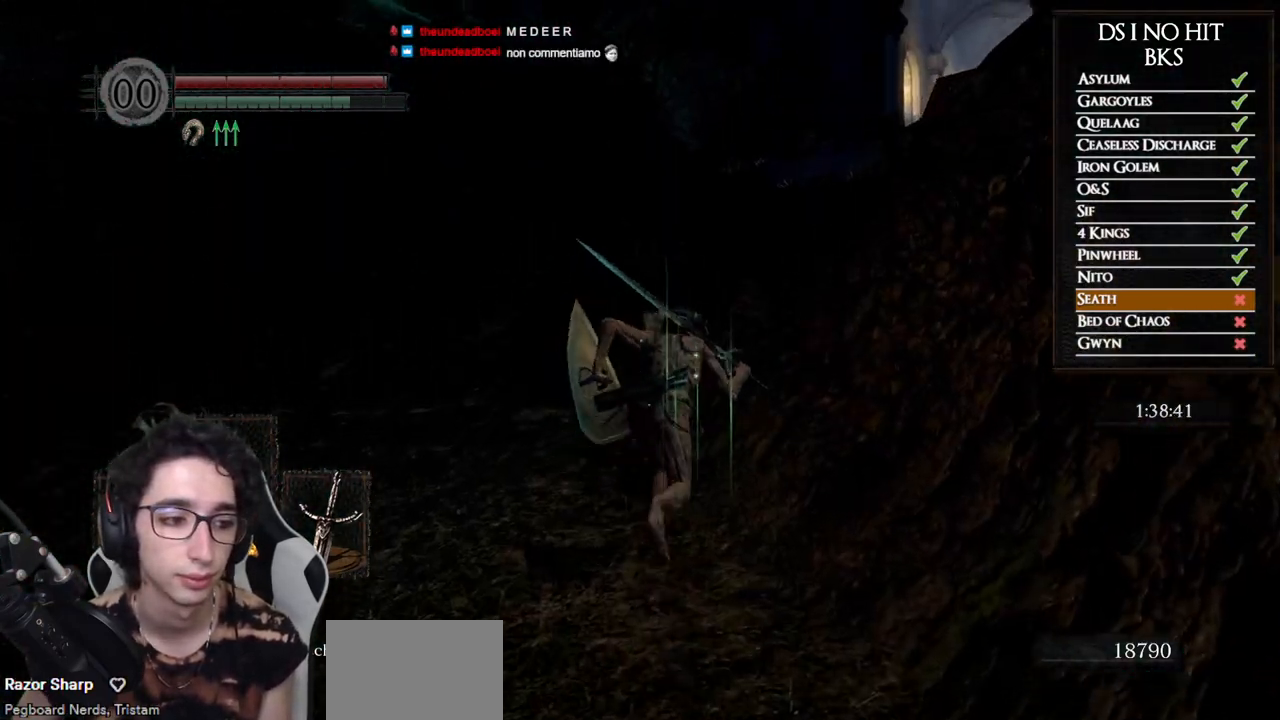
{"buttons": ["B"], "left_stick": "up", "right_stick": "center", "button_events": []}
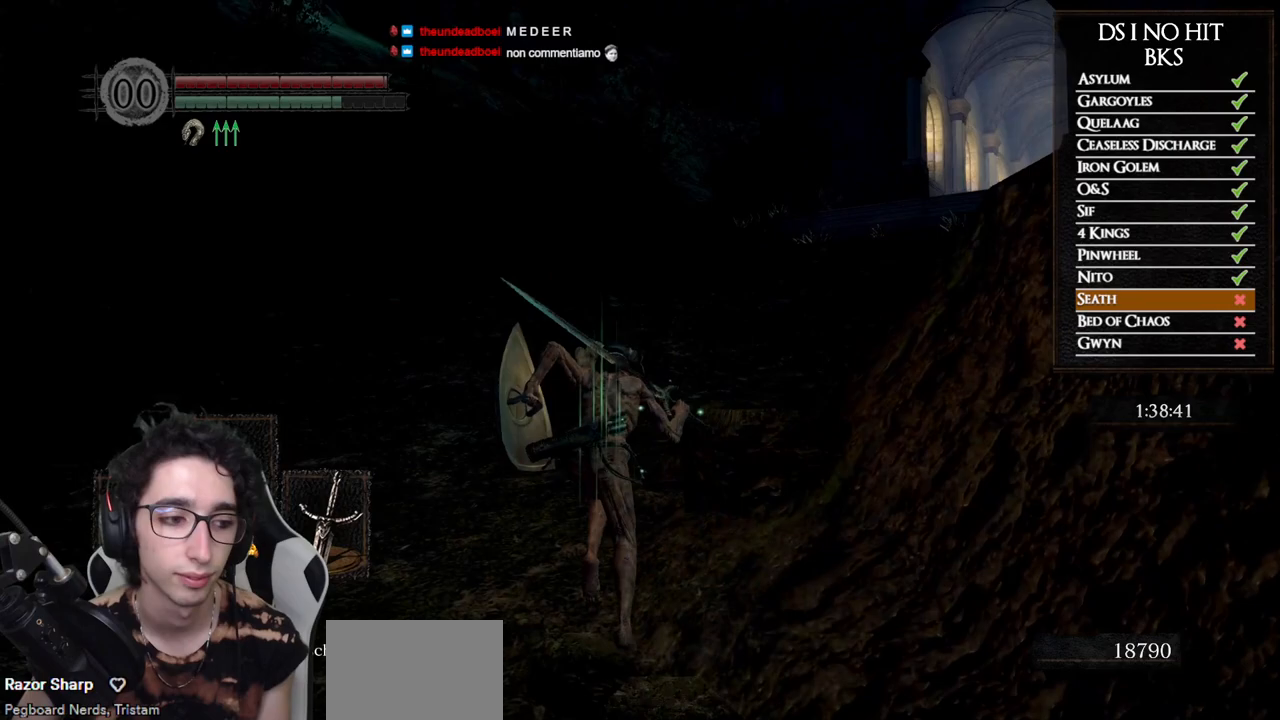
{"buttons": ["B"], "left_stick": "up", "right_stick": "center", "button_events": []}
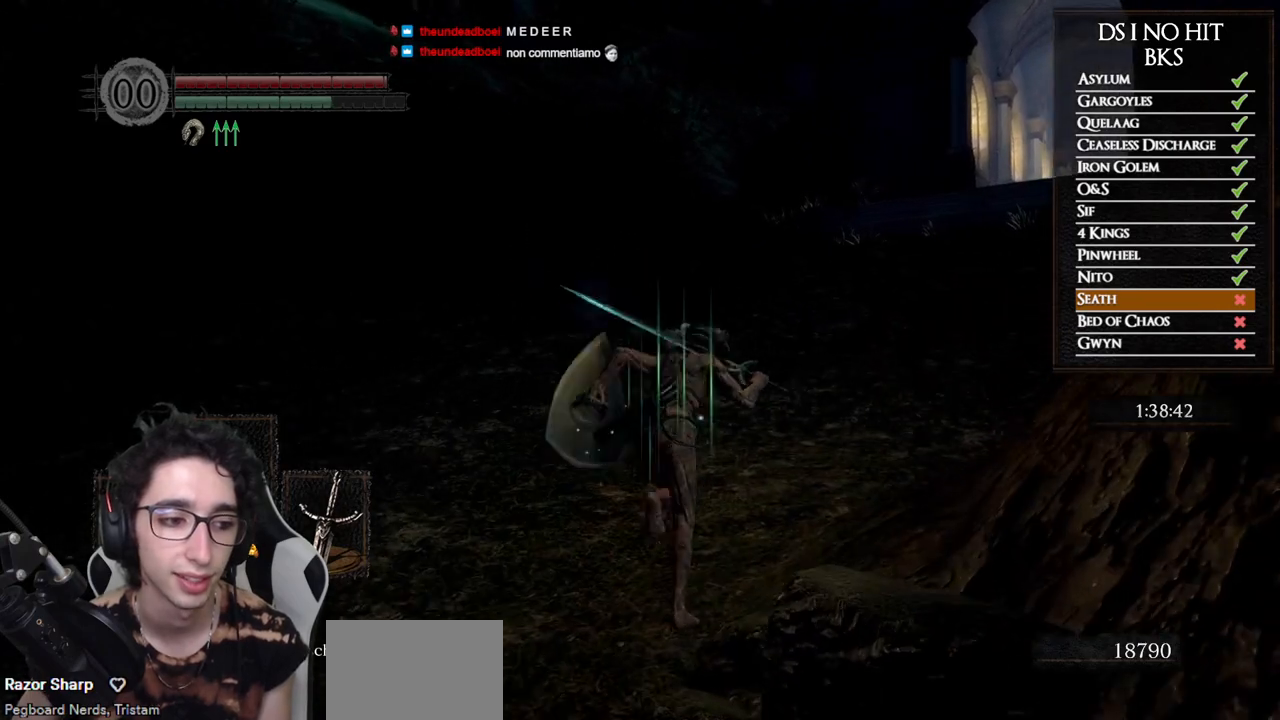
{"buttons": [], "left_stick": "up", "right_stick": "center", "button_events": [[67, "B", "up"]]}
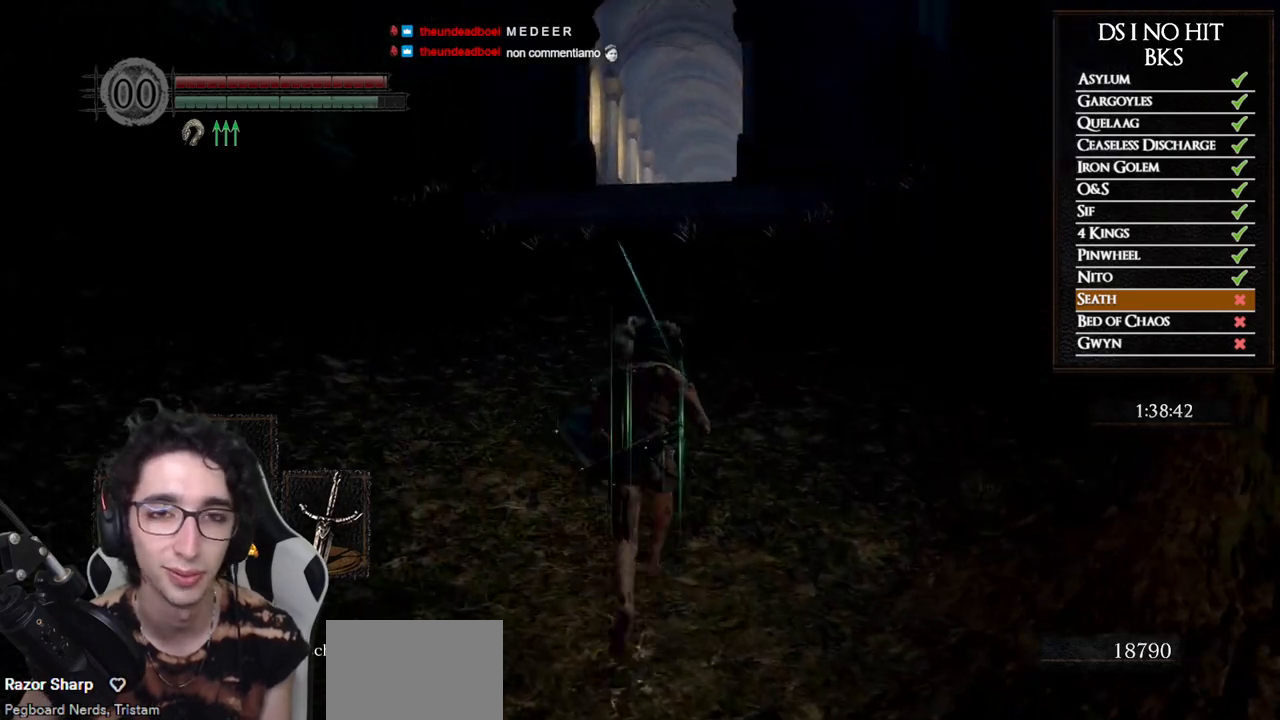
{"buttons": ["B"], "left_stick": "up", "right_stick": "center", "button_events": [[50, "B", "down"]]}
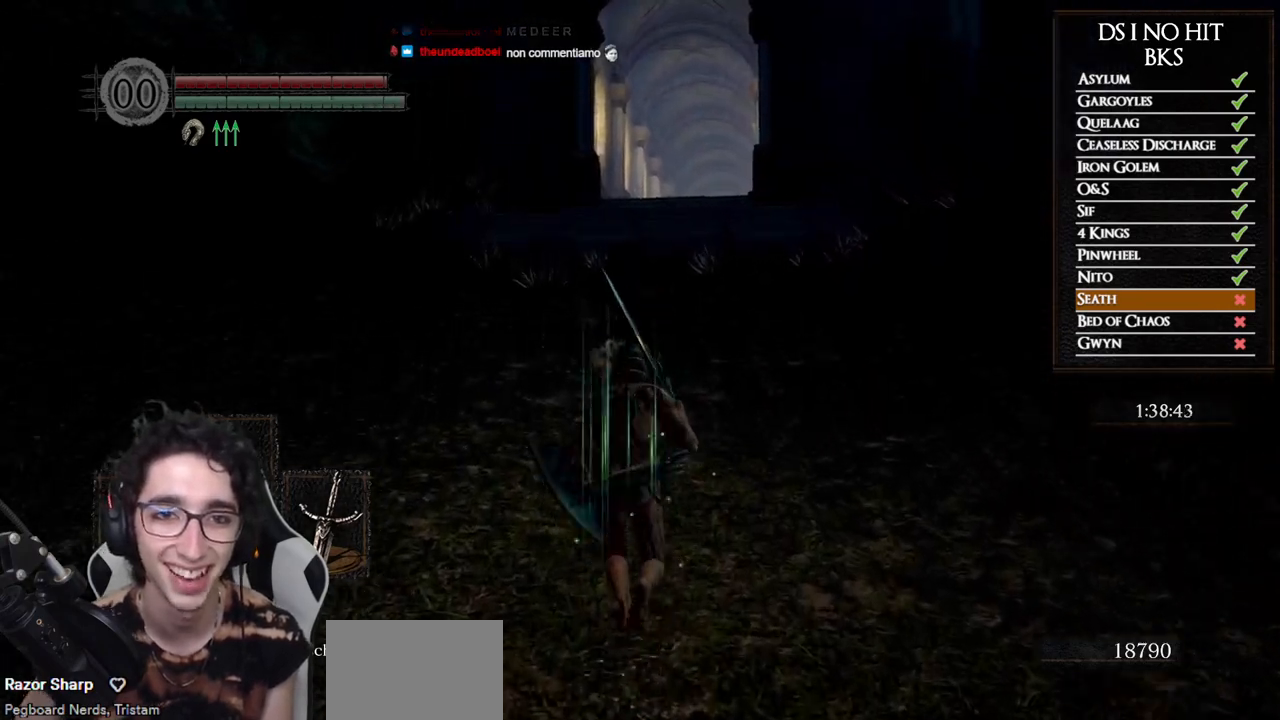
{"buttons": ["B"], "left_stick": "up", "right_stick": "center", "button_events": []}
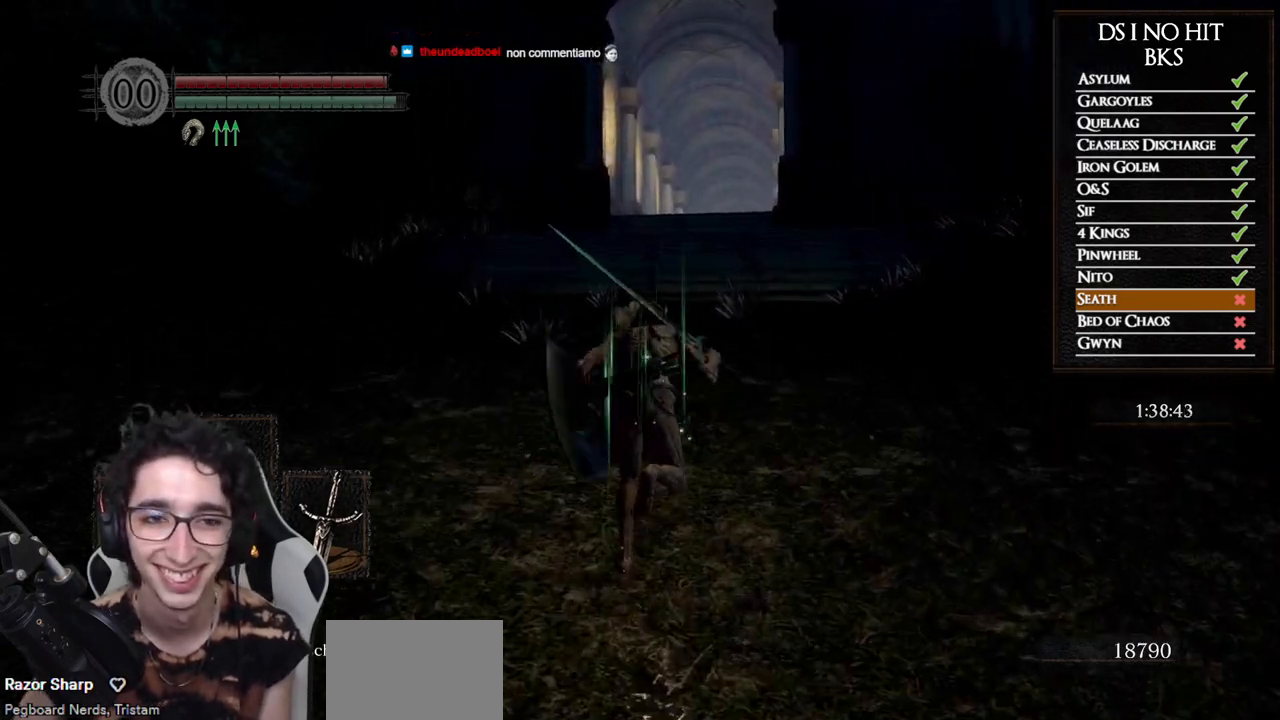
{"buttons": ["START"], "left_stick": "center", "right_stick": "center", "button_events": [[50, "B", "up"], [133, "B", "down"], [200, "B", "up"], [250, "B", "down"], [333, "B", "up"], [500, "START", "down"]]}
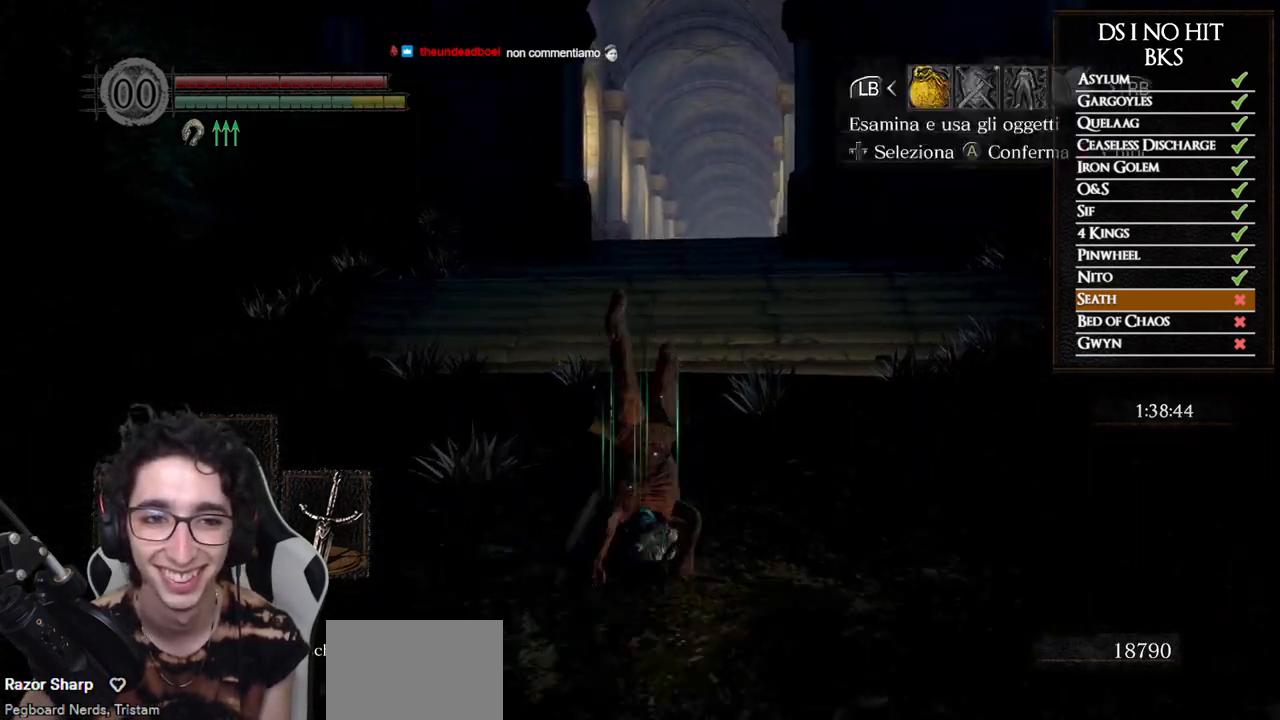
{"buttons": [], "left_stick": "up", "right_stick": "center", "button_events": [[83, "START", "up"]]}
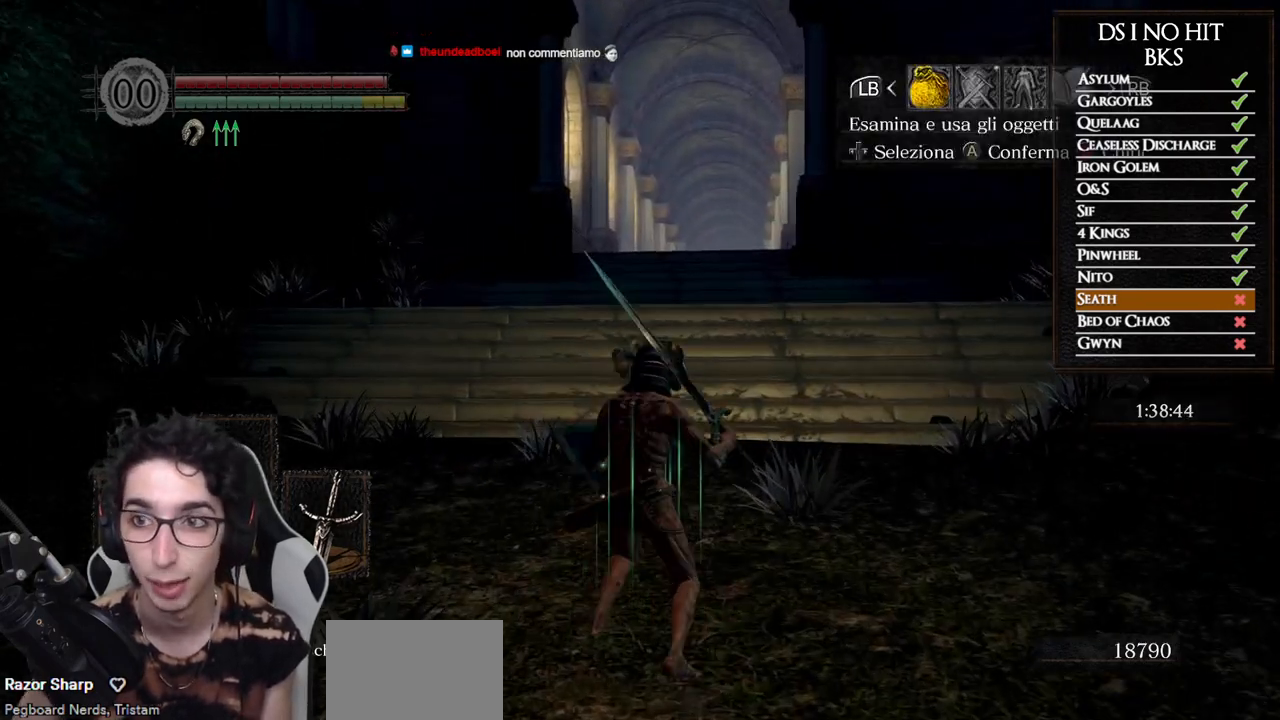
{"buttons": [], "left_stick": "up", "right_stick": "center", "button_events": [[150, "DPAD_RIGHT", "down"], [233, "A", "down"], [283, "DPAD_RIGHT", "up"], [317, "A", "up"]]}
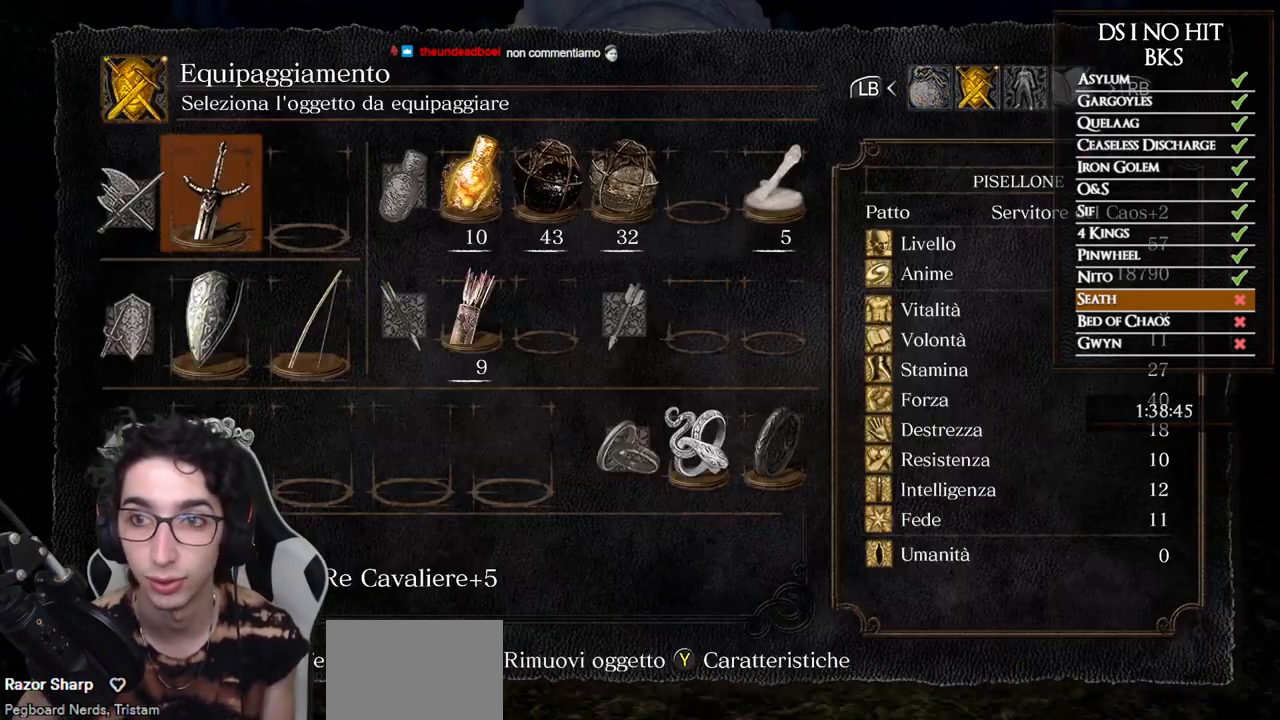
{"buttons": [], "left_stick": "up", "right_stick": "center", "button_events": []}
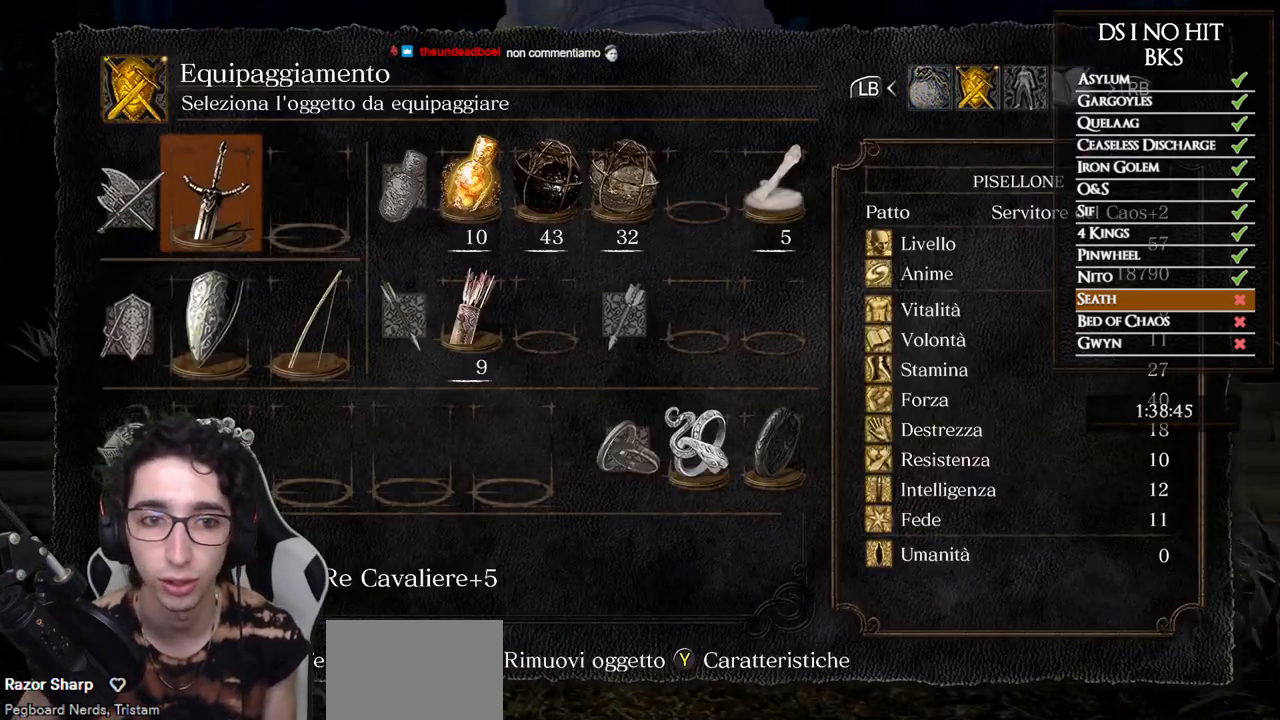
{"buttons": [], "left_stick": "up", "right_stick": "center", "button_events": []}
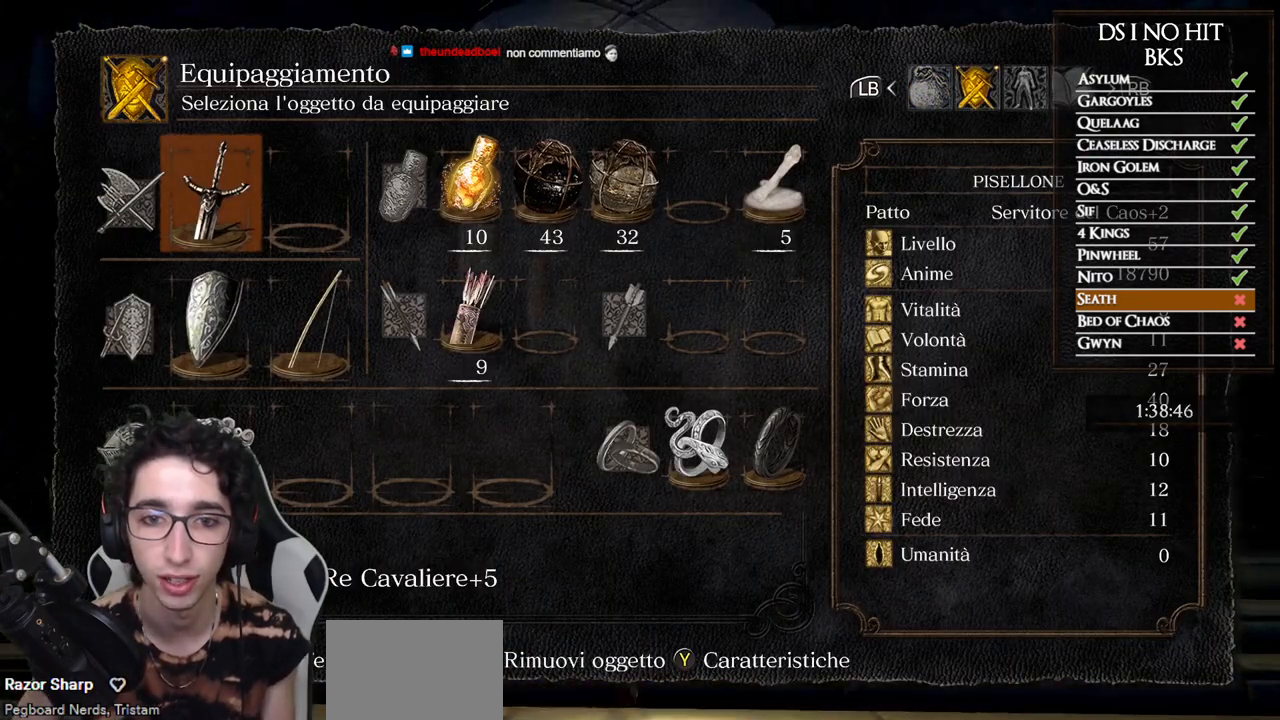
{"buttons": ["B"], "left_stick": "up", "right_stick": "center", "button_events": [[100, "B", "down"], [200, "B", "up"], [267, "B", "down"]]}
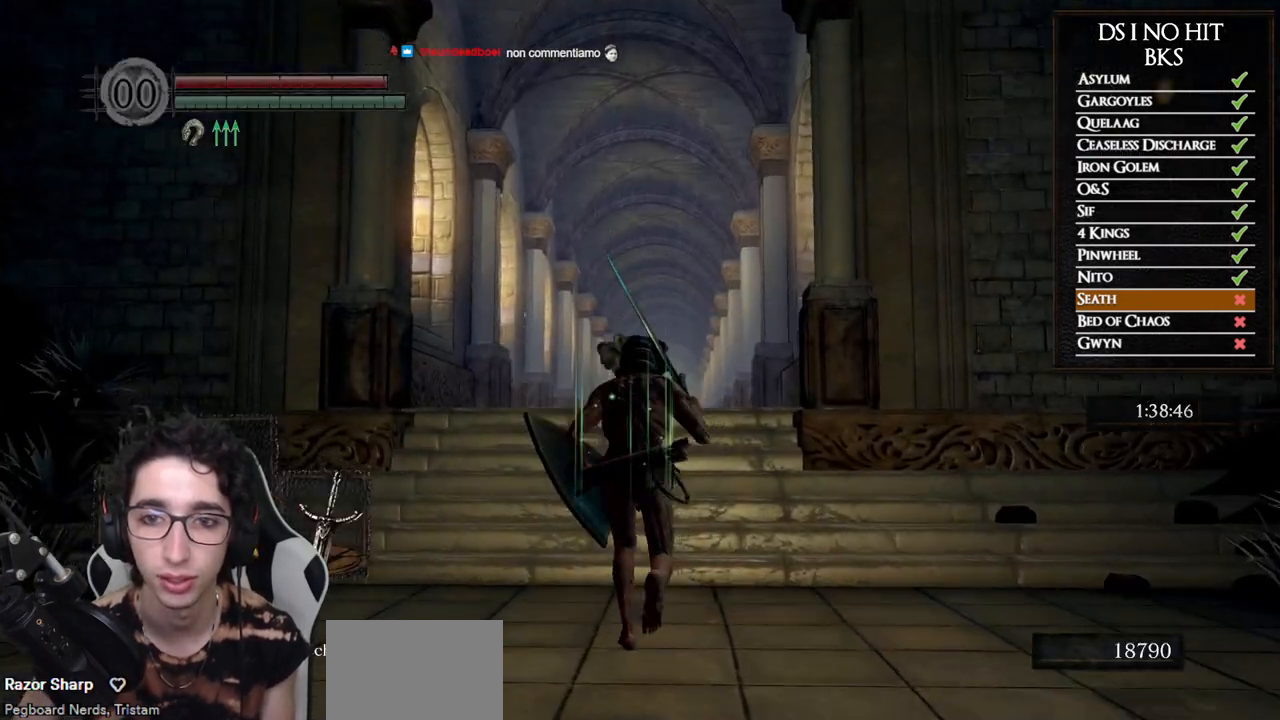
{"buttons": ["B"], "left_stick": "up", "right_stick": "center", "button_events": []}
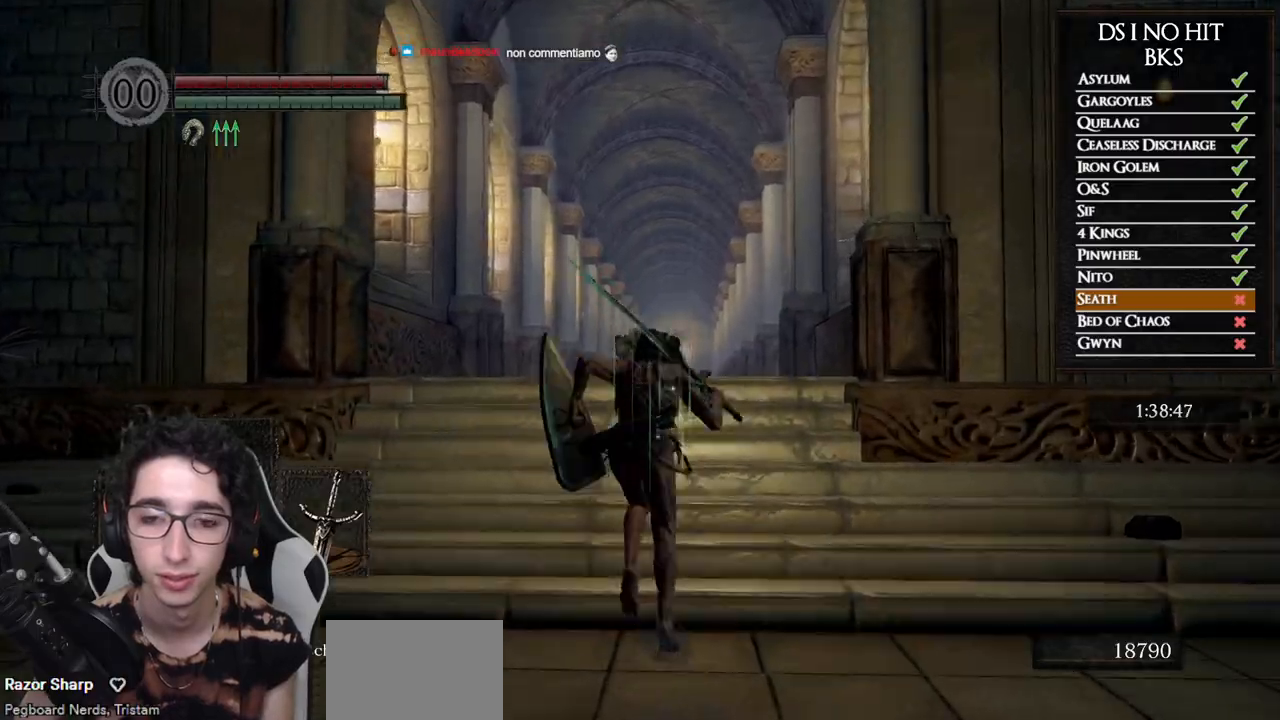
{"buttons": ["B"], "left_stick": "up", "right_stick": "center", "button_events": []}
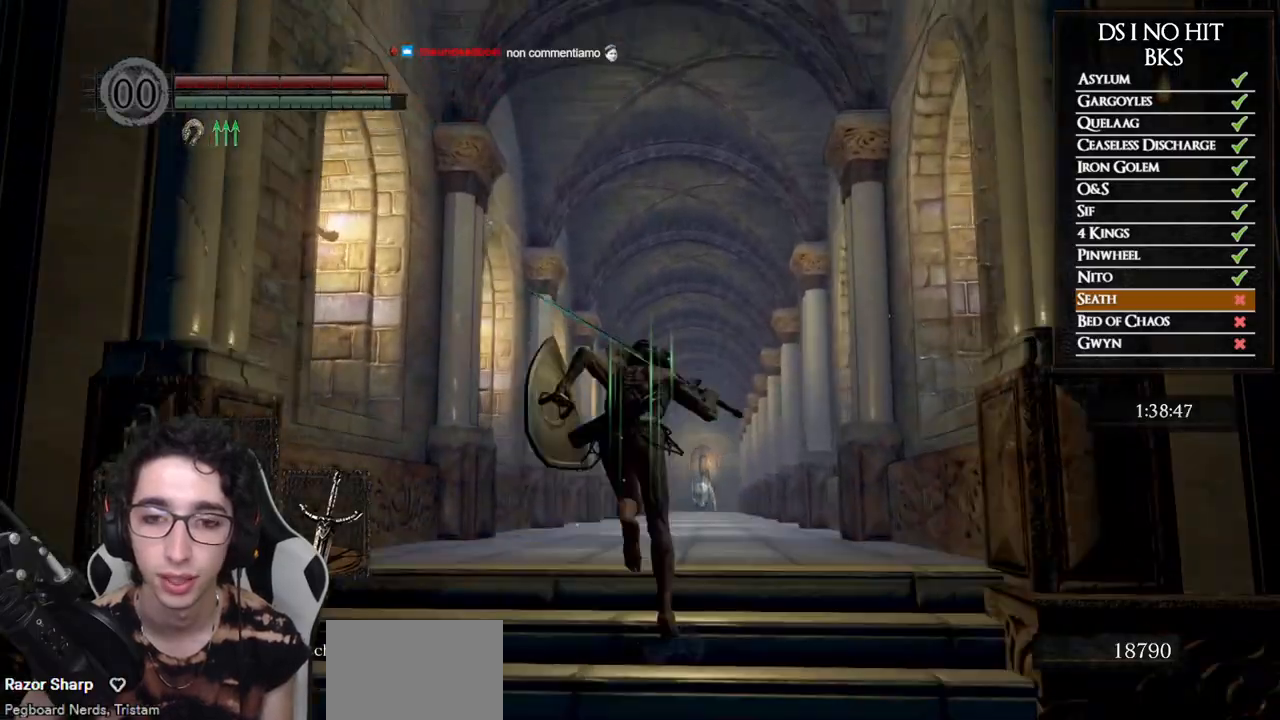
{"buttons": ["B"], "left_stick": "up", "right_stick": "down", "button_events": []}
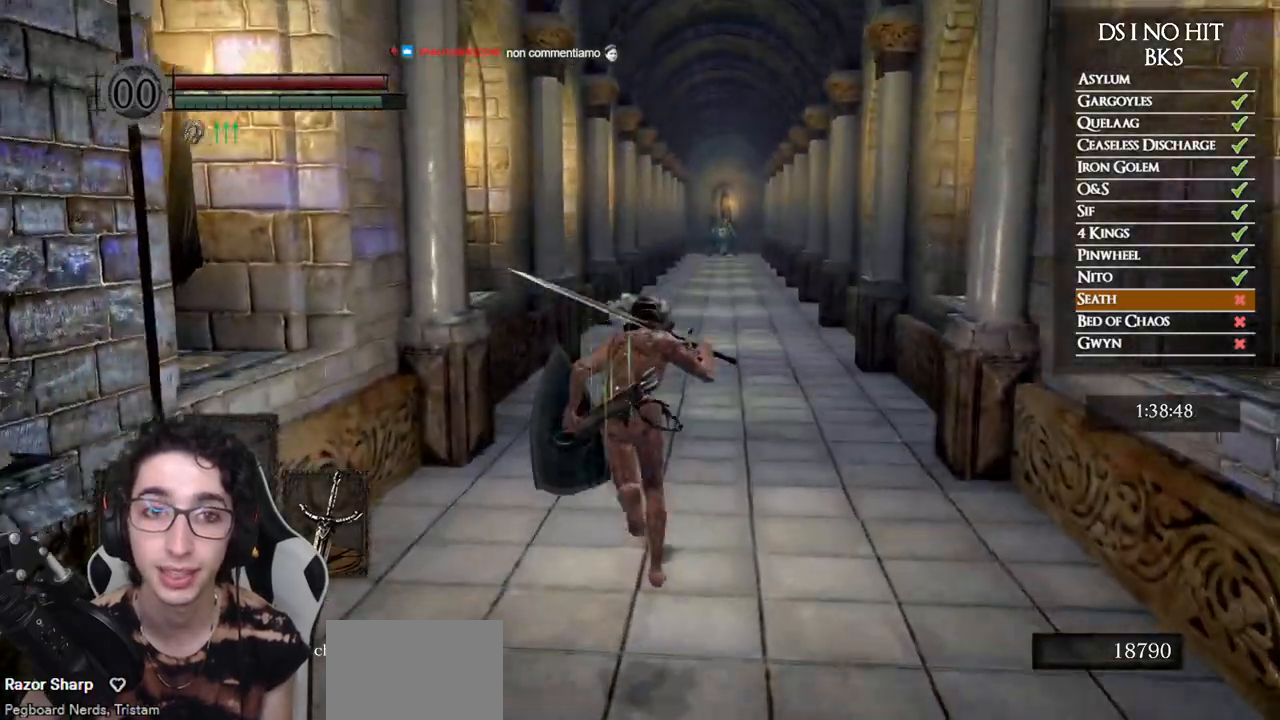
{"buttons": ["B"], "left_stick": "up", "right_stick": "center", "button_events": []}
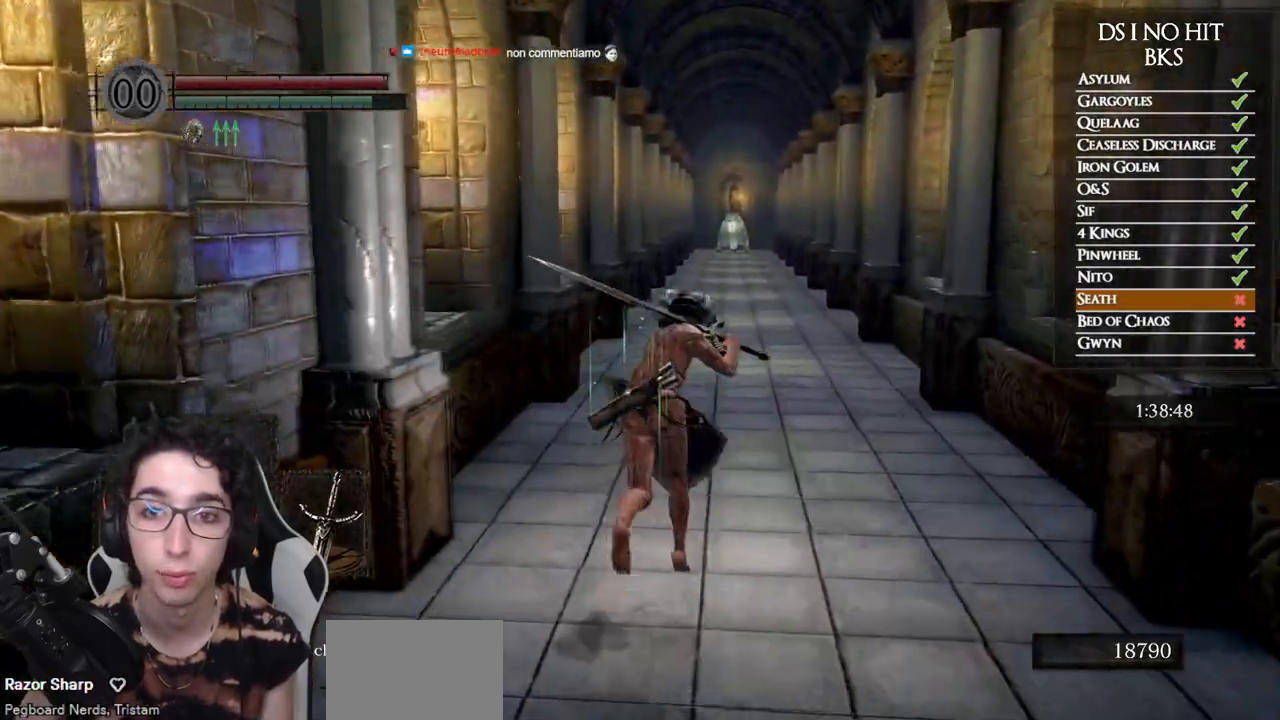
{"buttons": ["B"], "left_stick": "up", "right_stick": "center", "button_events": []}
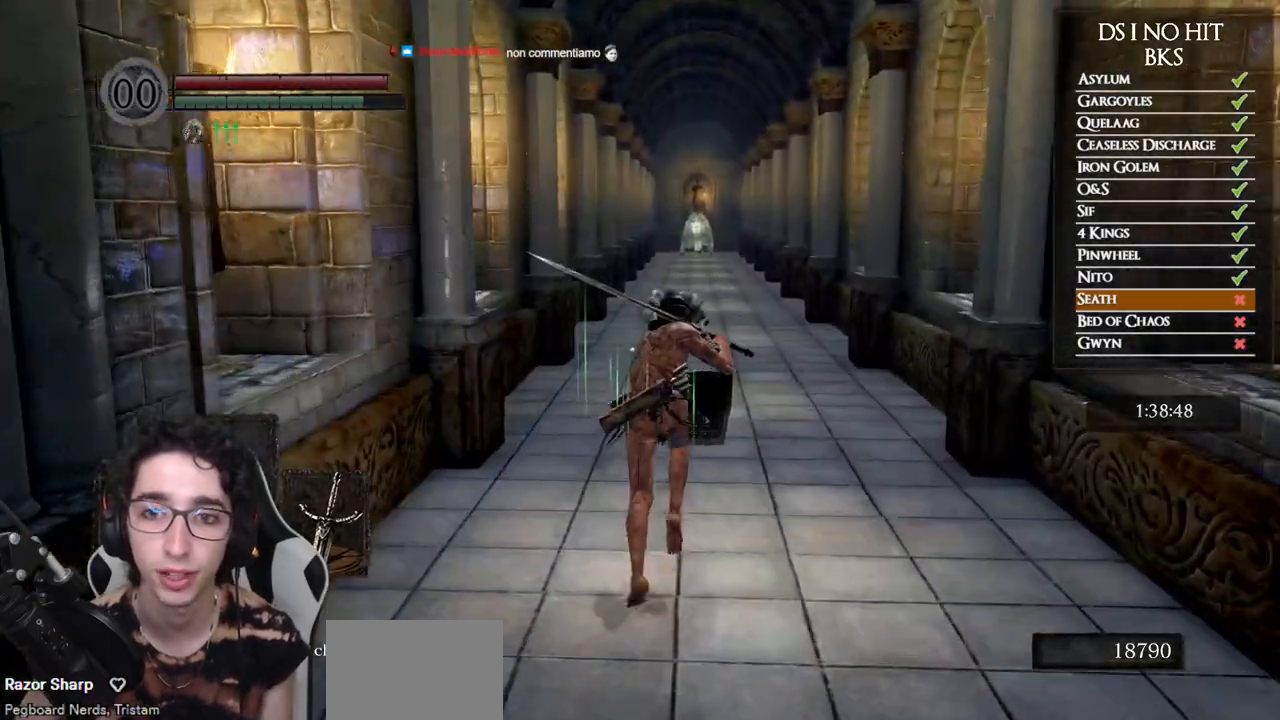
{"buttons": [], "left_stick": "up", "right_stick": "center", "button_events": [[500, "B", "up"]]}
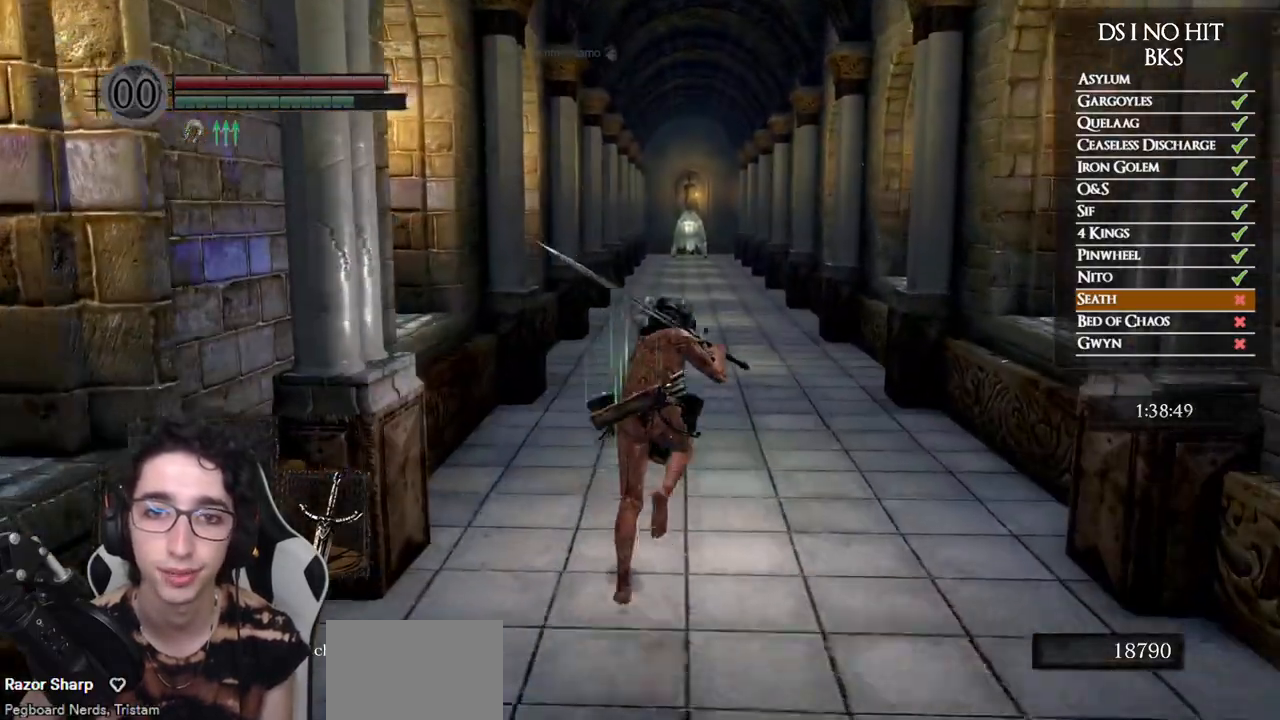
{"buttons": ["B"], "left_stick": "up", "right_stick": "center", "button_events": [[133, "B", "down"]]}
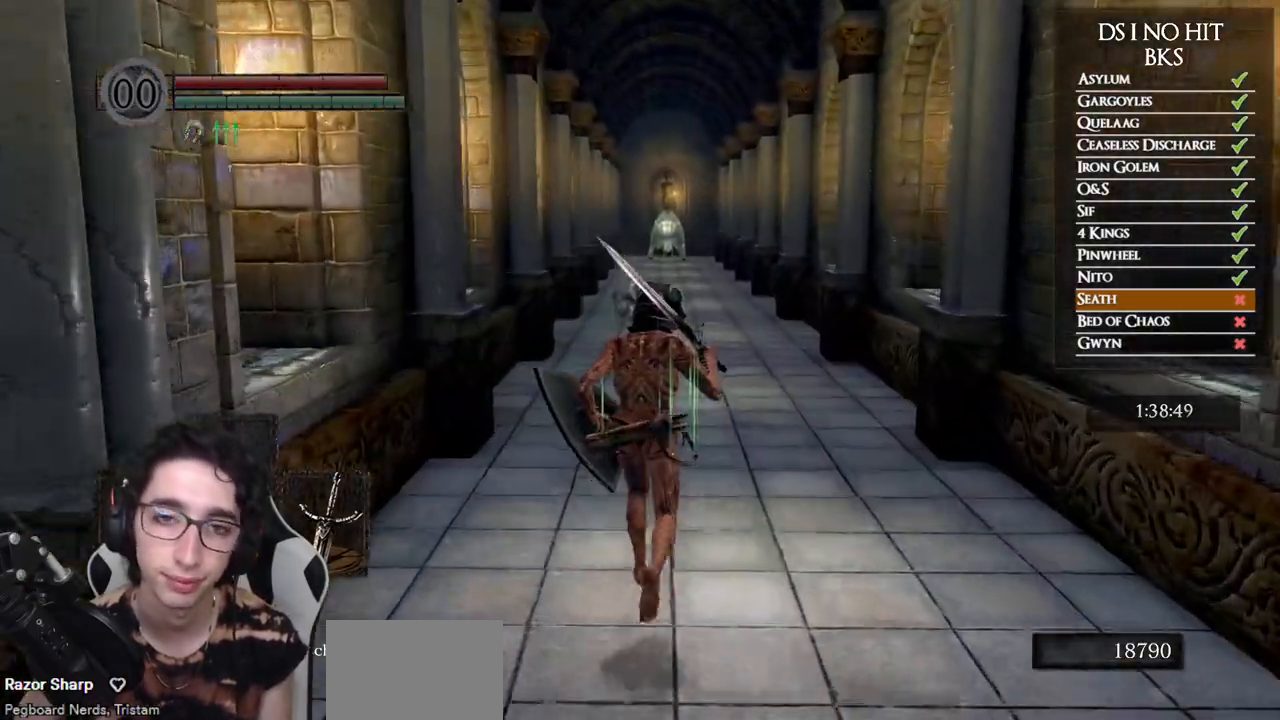
{"buttons": ["B"], "left_stick": "up", "right_stick": "center", "button_events": []}